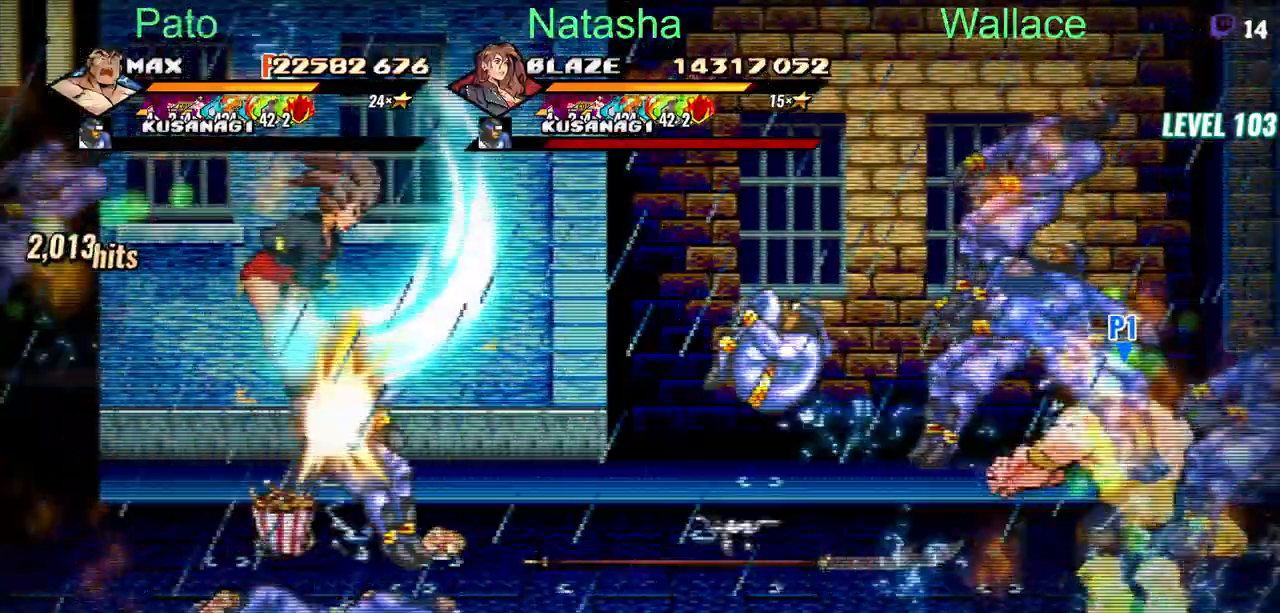
Gameplay with a controller (PlayStation layout); each line is a JSON object with the inputs held at the frame after it. "button_events" lists button changes between this image and that frame as [ms after this image, input, new state], when the widget could be followed in between (sticks are given only as held states). This document gives stick clicks only as held states, not as events. Not read: CIRCLE DPAD_DOWN DPAD_RIGHT DPAD_UP L2 TRIANGLE.
{"buttons": [], "left_stick": "center", "right_stick": "center", "button_events": [[450, "DPAD_LEFT", "up"]]}
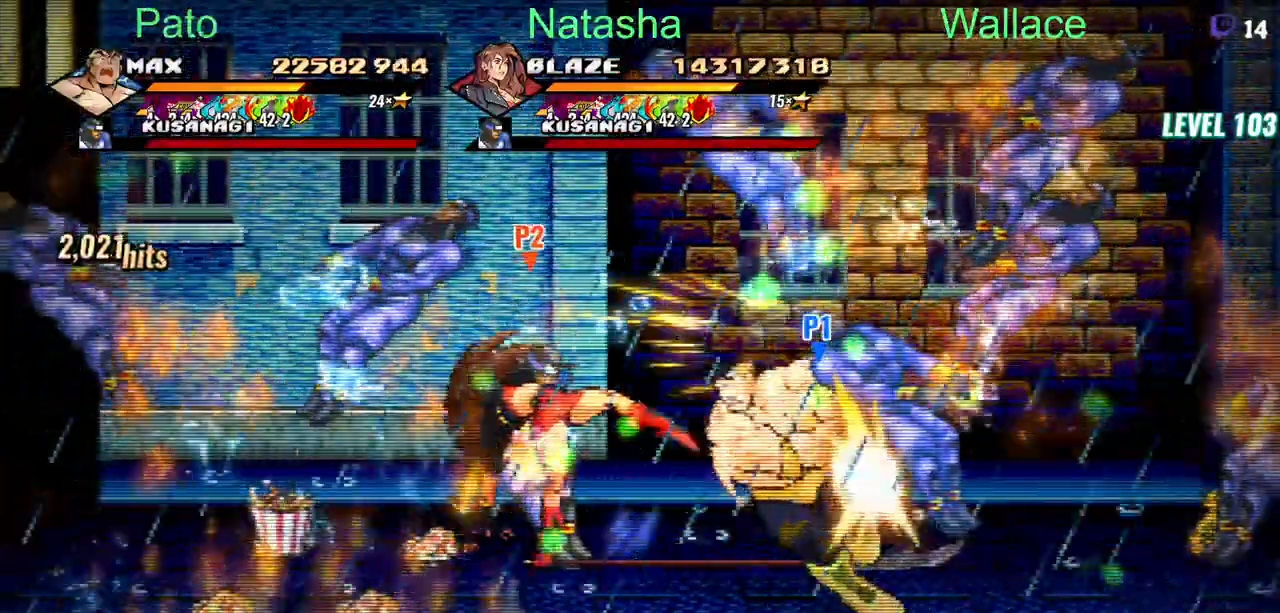
{"buttons": [], "left_stick": "center", "right_stick": "center", "button_events": []}
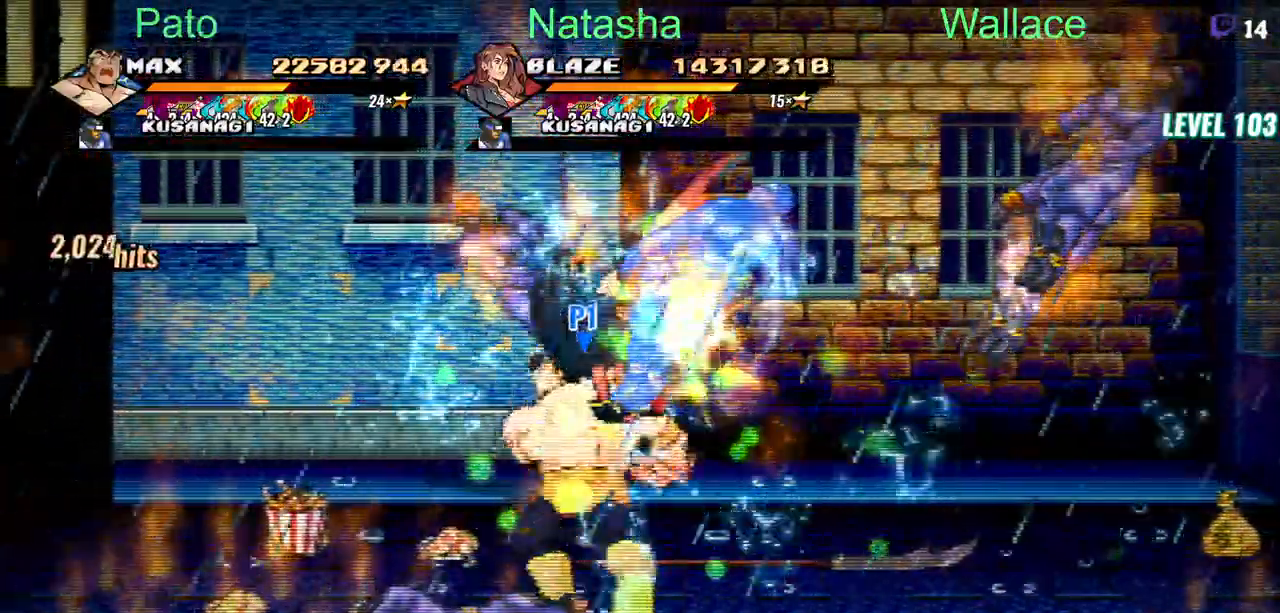
{"buttons": [], "left_stick": "center", "right_stick": "center", "button_events": []}
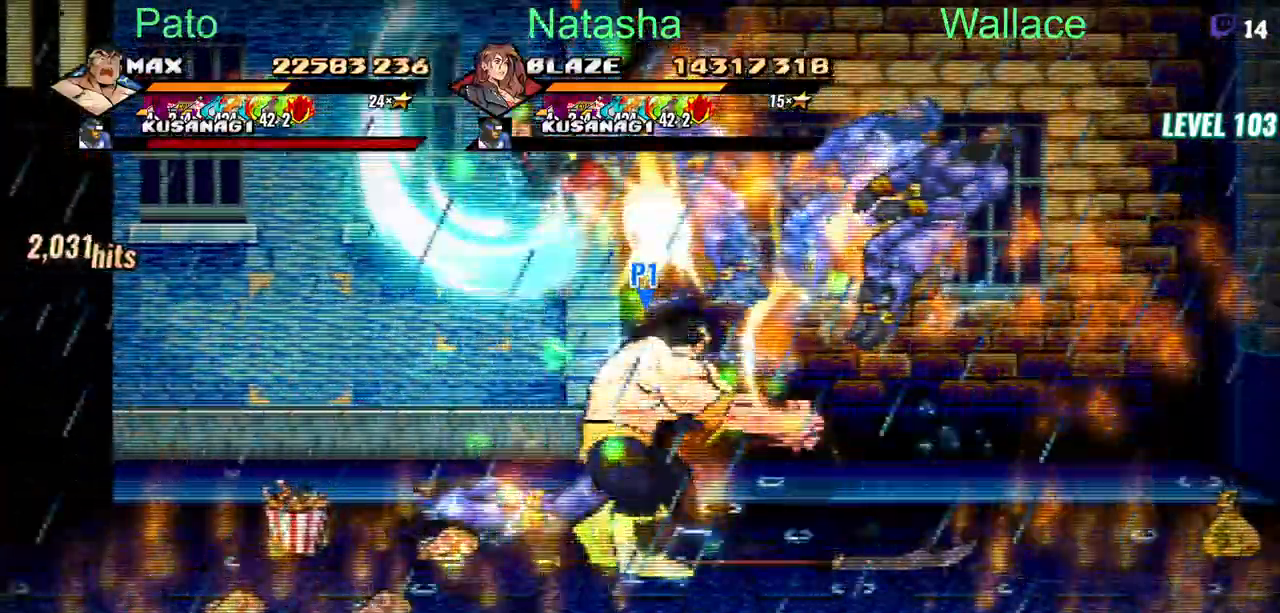
{"buttons": [], "left_stick": "center", "right_stick": "center", "button_events": []}
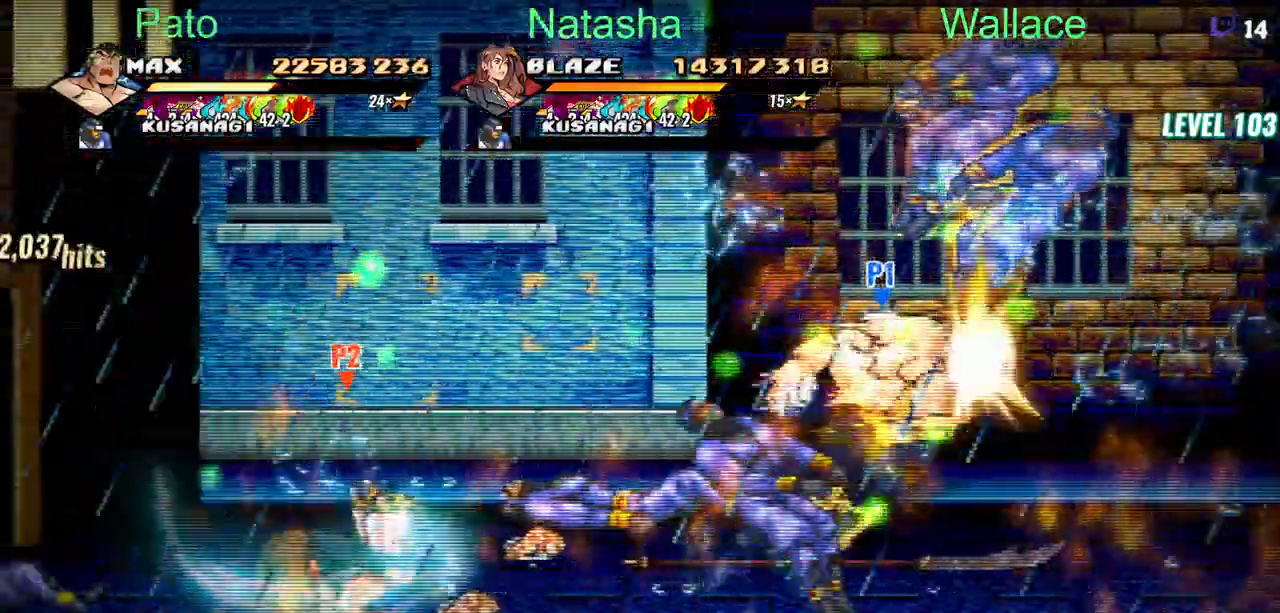
{"buttons": [], "left_stick": "center", "right_stick": "center", "button_events": []}
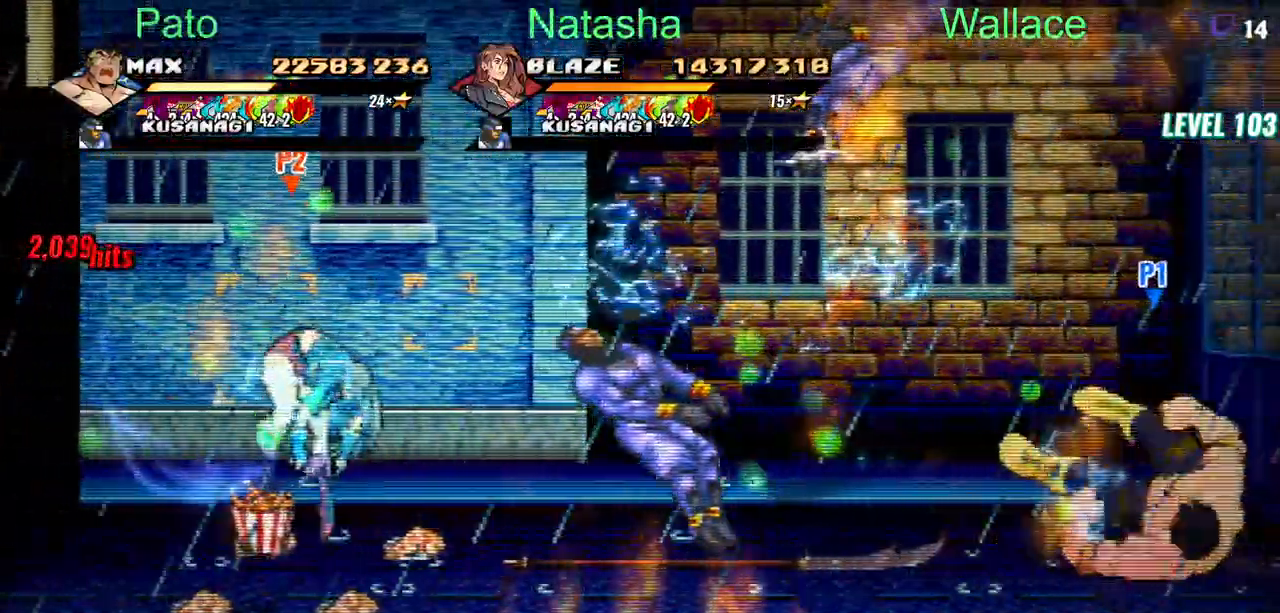
{"buttons": ["DPAD_LEFT"], "left_stick": "center", "right_stick": "center", "button_events": [[483, "DPAD_LEFT", "down"]]}
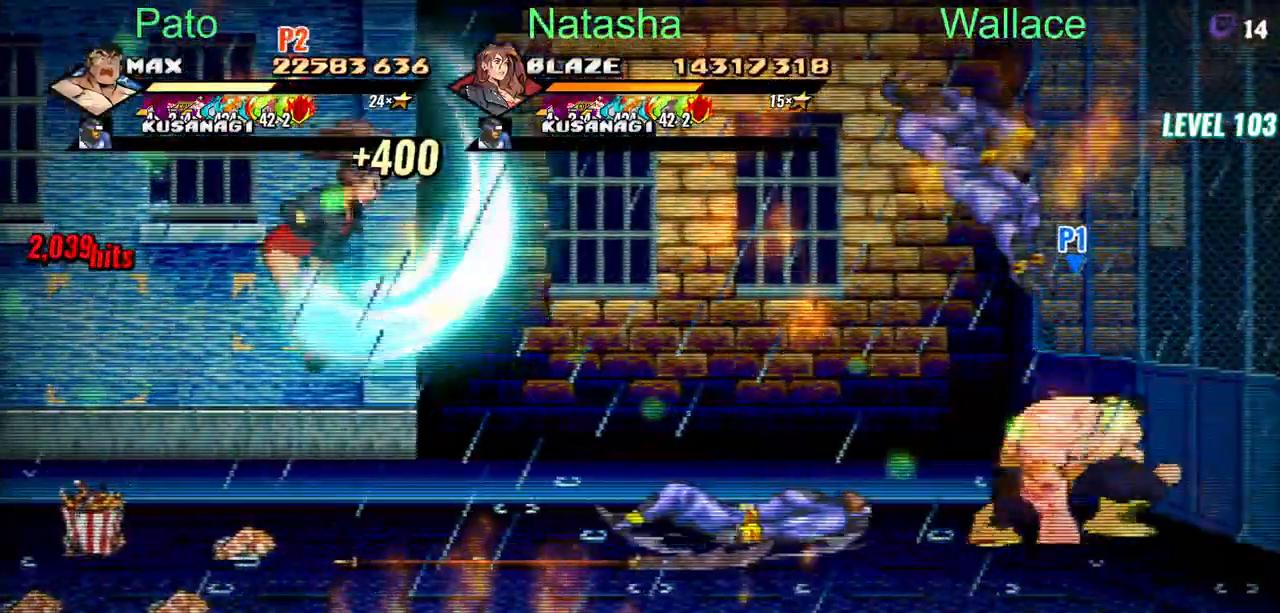
{"buttons": ["DPAD_LEFT"], "left_stick": "center", "right_stick": "center", "button_events": []}
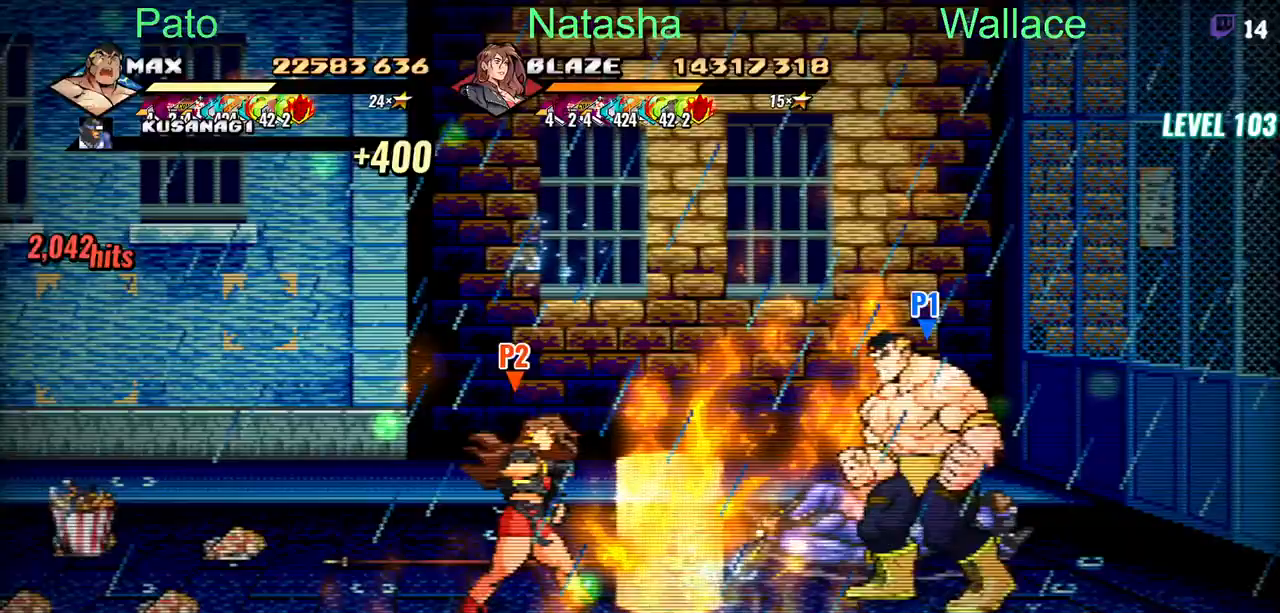
{"buttons": [], "left_stick": "center", "right_stick": "center", "button_events": [[450, "DPAD_LEFT", "up"]]}
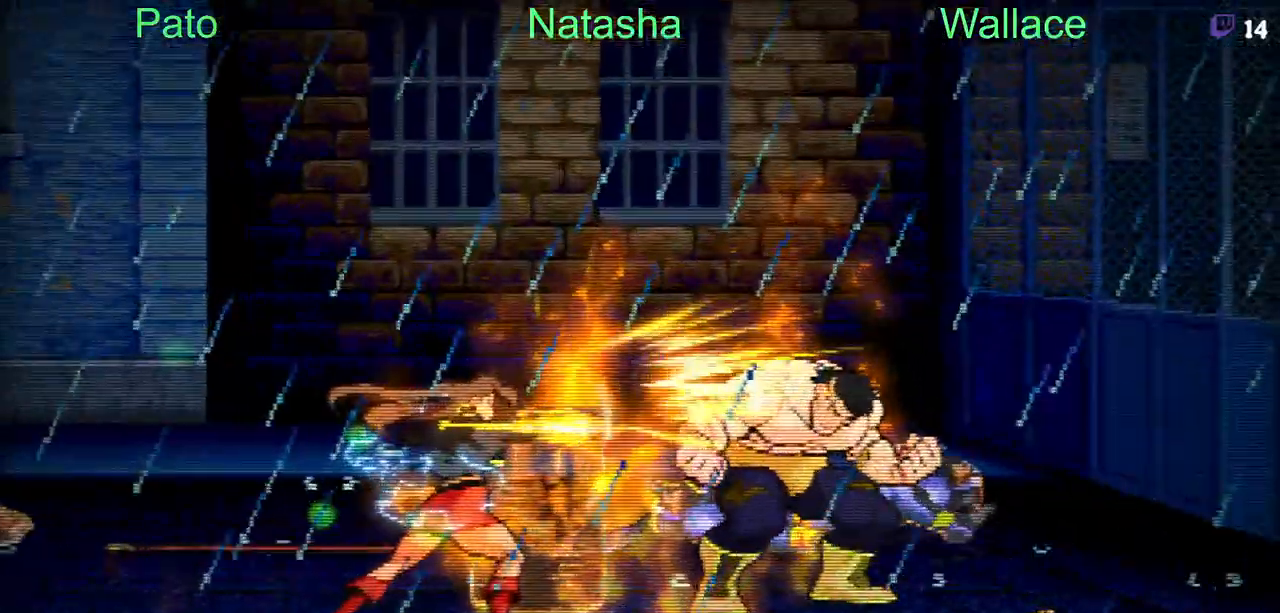
{"buttons": [], "left_stick": "center", "right_stick": "center", "button_events": []}
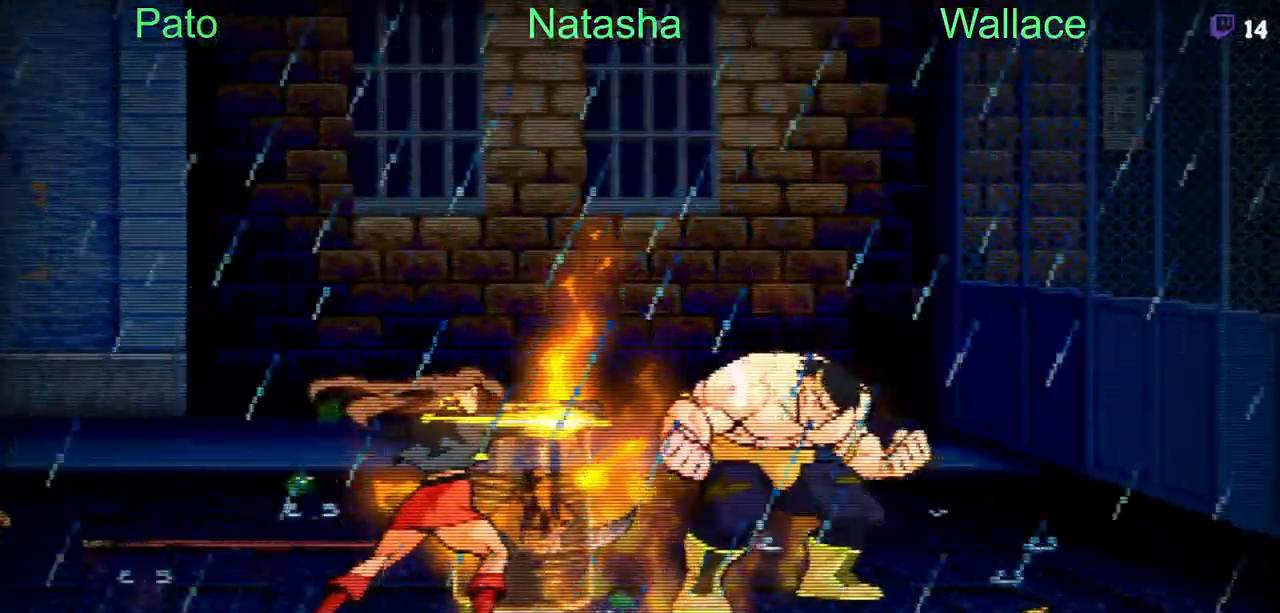
{"buttons": [], "left_stick": "center", "right_stick": "center", "button_events": []}
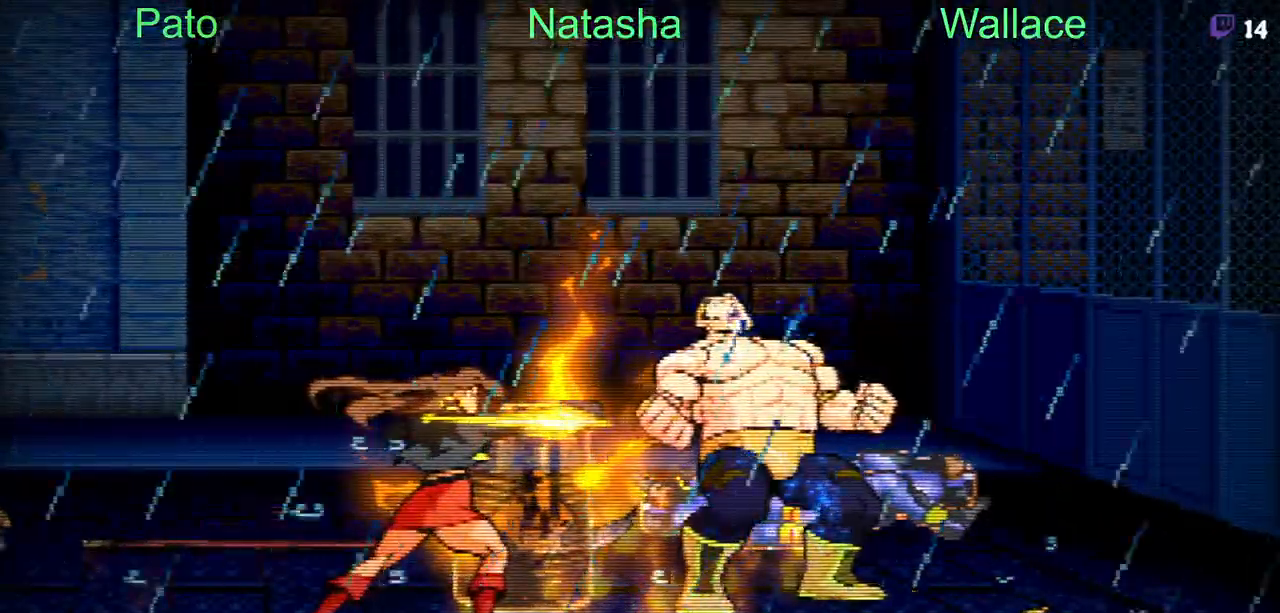
{"buttons": [], "left_stick": "center", "right_stick": "center", "button_events": []}
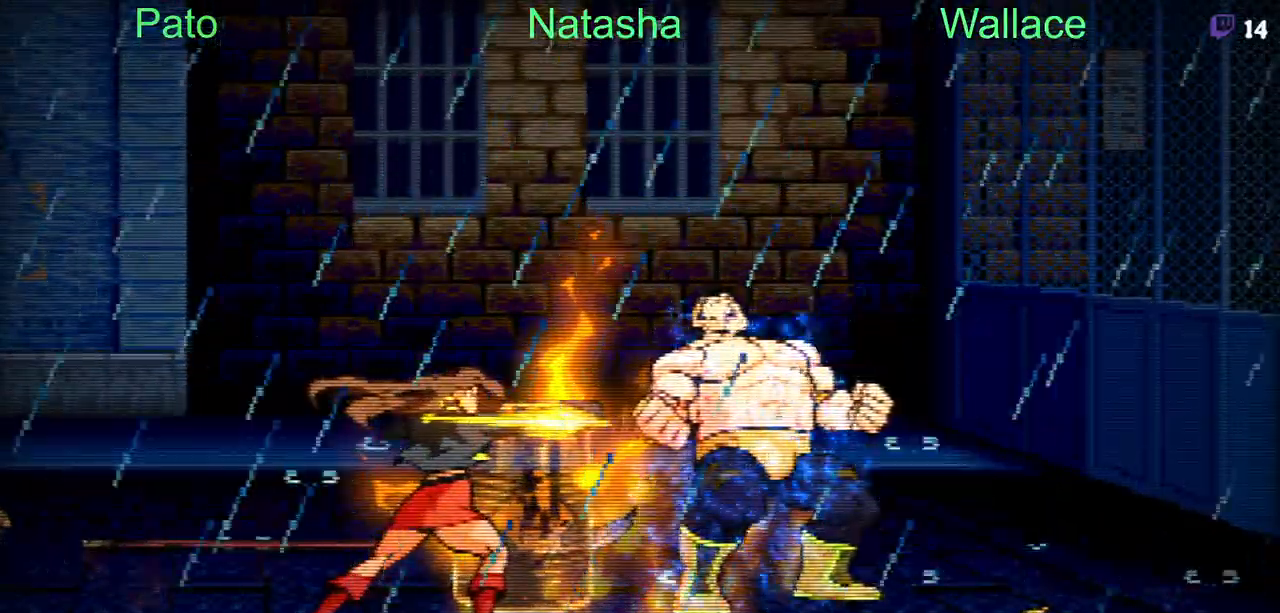
{"buttons": [], "left_stick": "center", "right_stick": "center", "button_events": []}
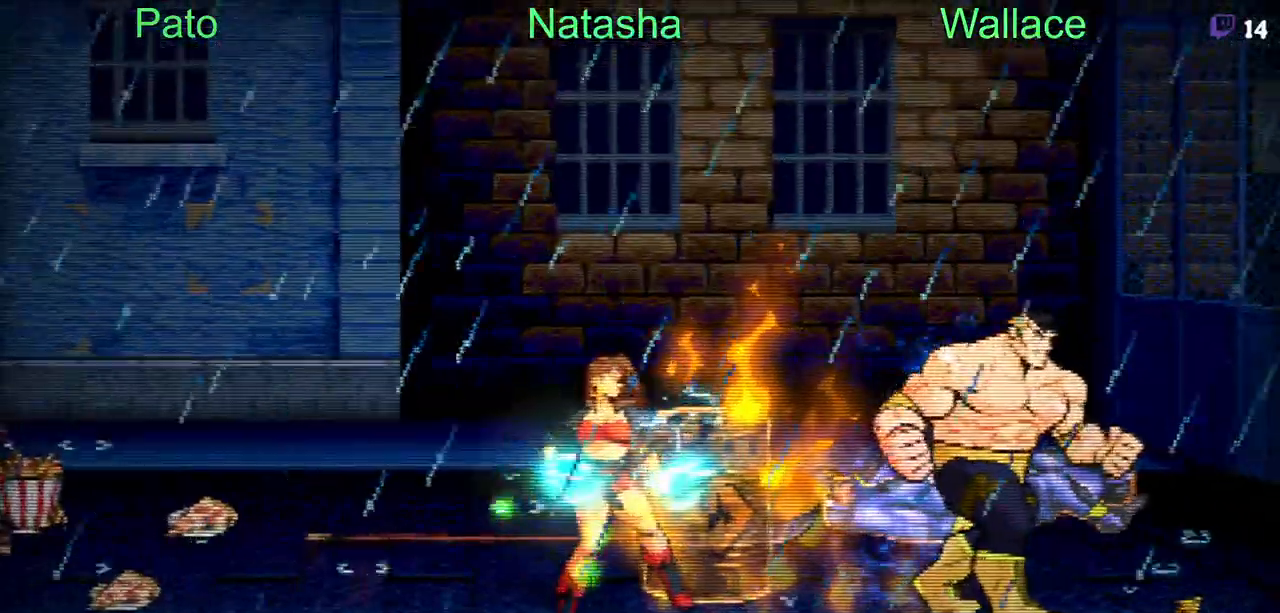
{"buttons": [], "left_stick": "center", "right_stick": "center", "button_events": []}
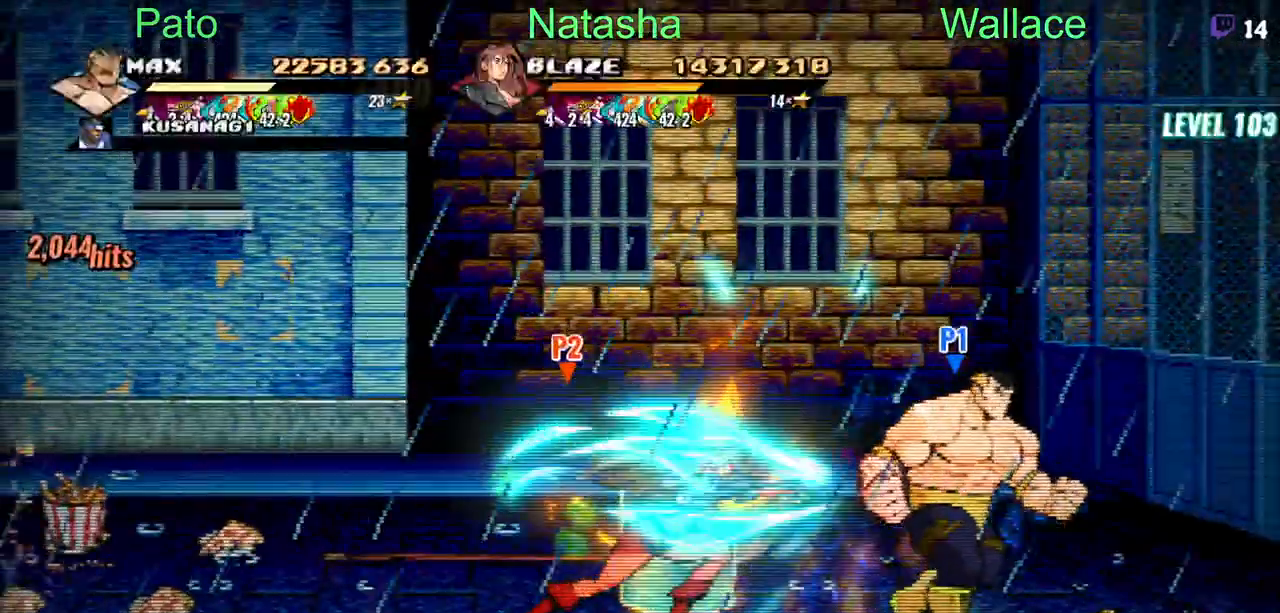
{"buttons": [], "left_stick": "center", "right_stick": "center", "button_events": []}
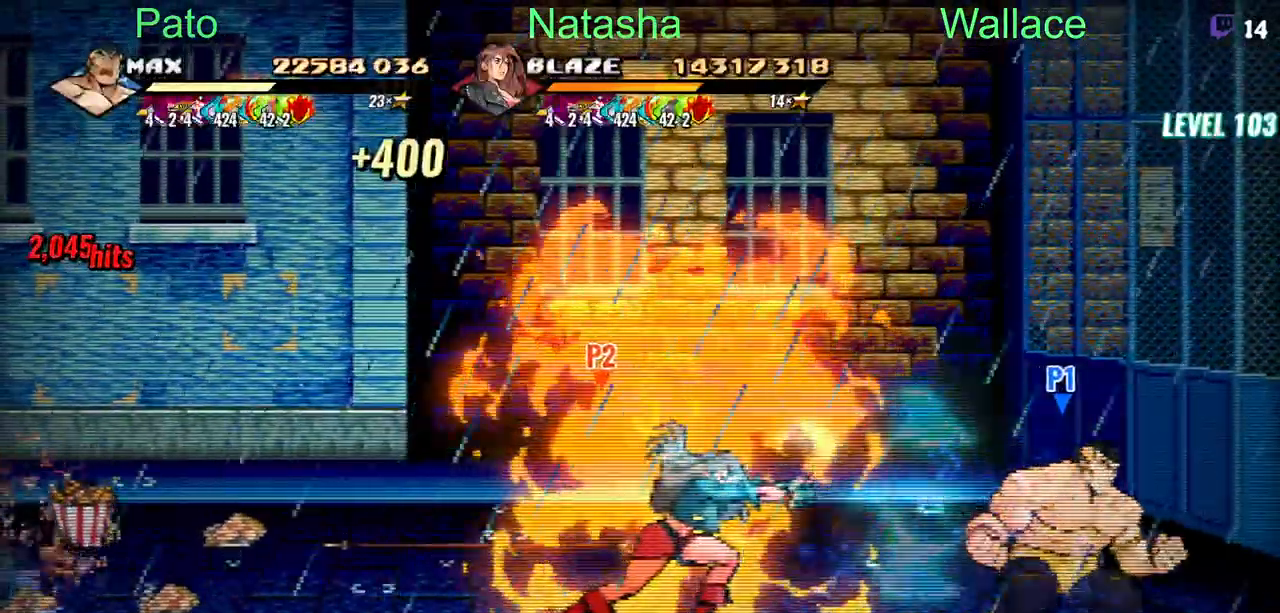
{"buttons": ["DPAD_LEFT"], "left_stick": "center", "right_stick": "center", "button_events": [[150, "DPAD_LEFT", "down"]]}
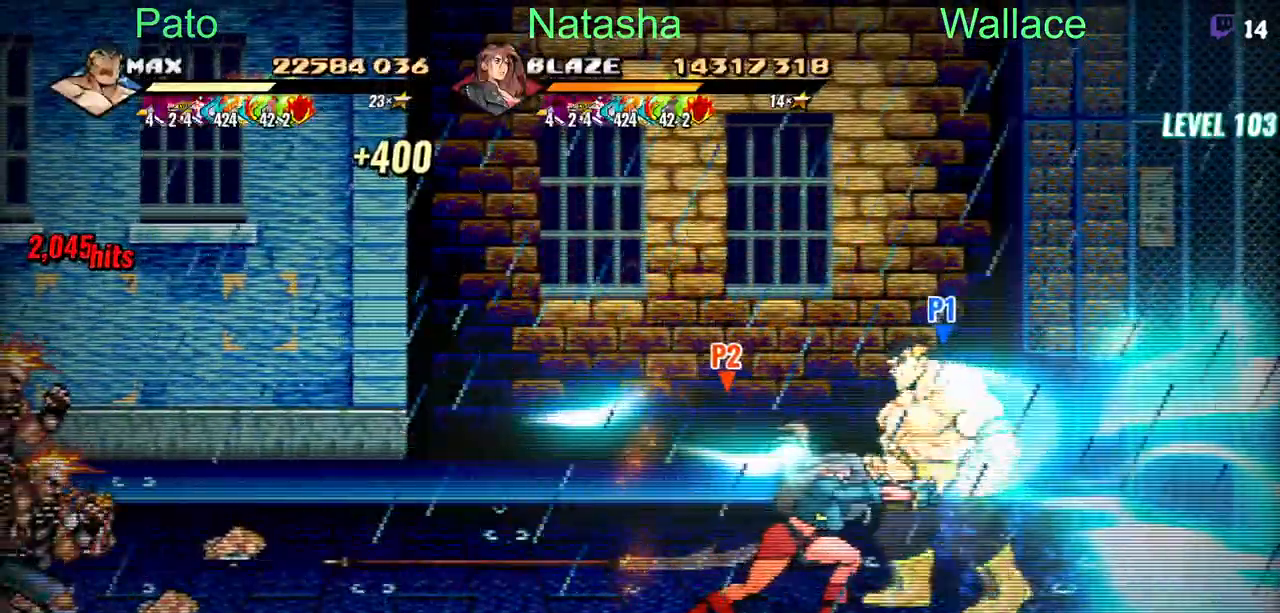
{"buttons": ["DPAD_LEFT"], "left_stick": "center", "right_stick": "center", "button_events": []}
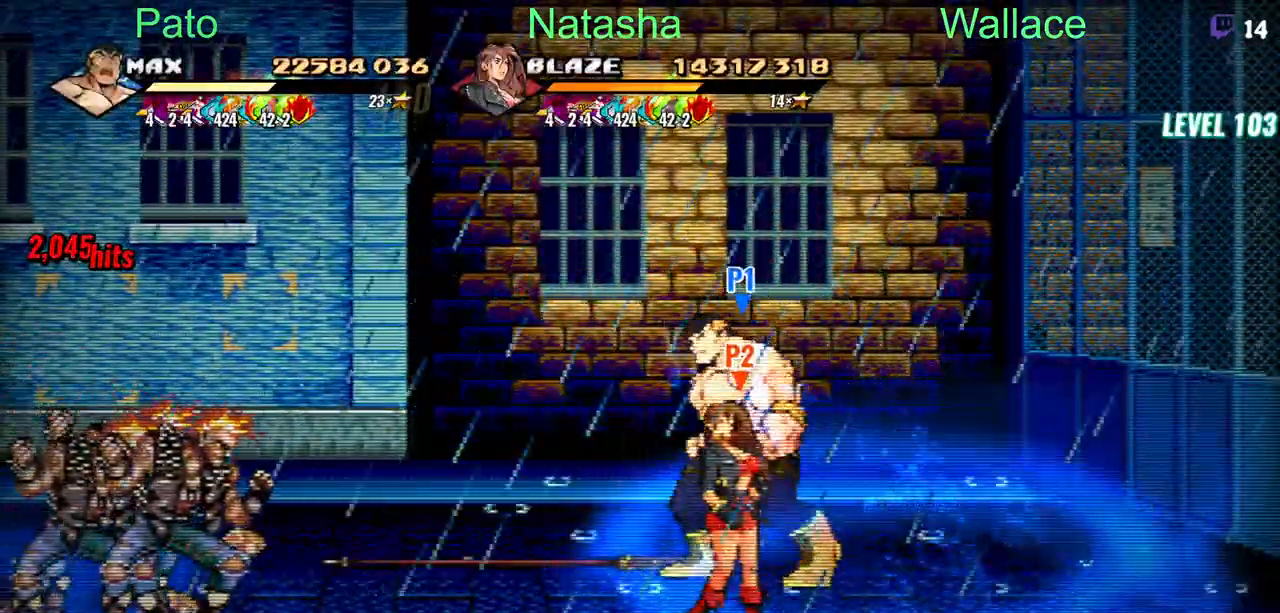
{"buttons": ["DPAD_LEFT"], "left_stick": "center", "right_stick": "center", "button_events": []}
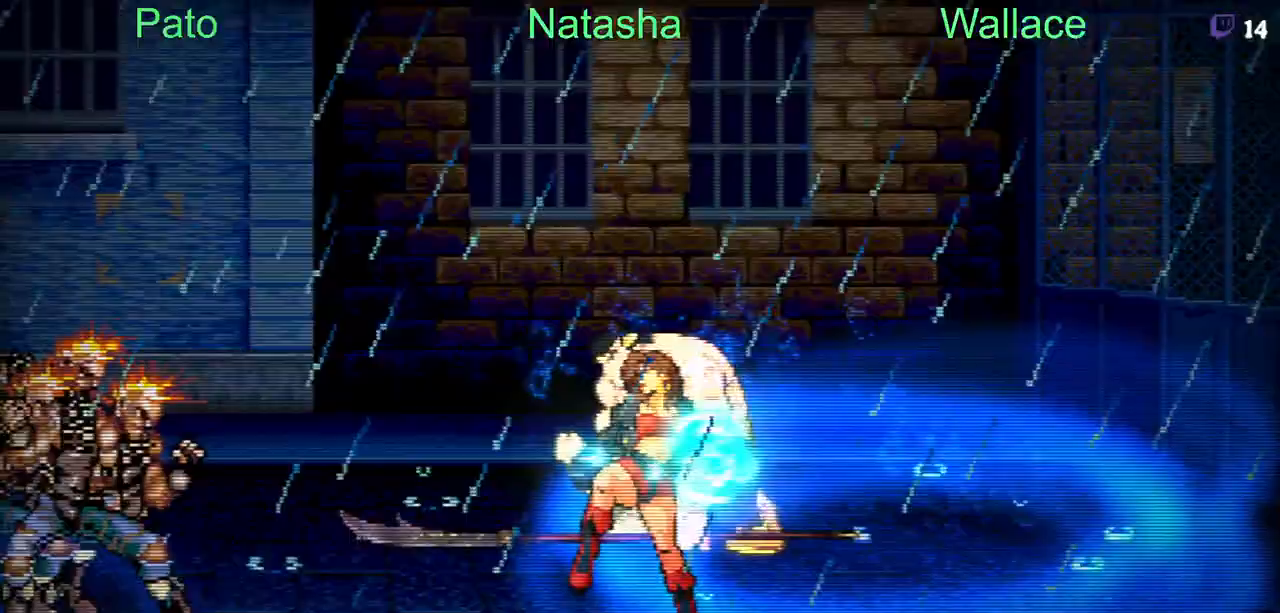
{"buttons": ["DPAD_LEFT"], "left_stick": "center", "right_stick": "center", "button_events": []}
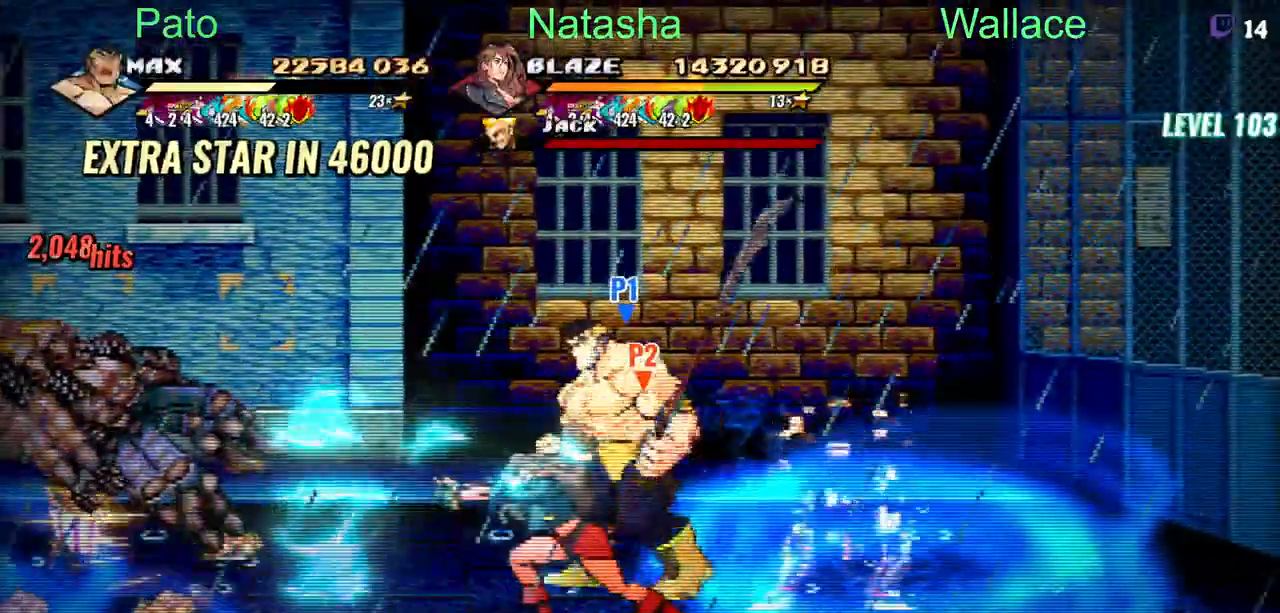
{"buttons": [], "left_stick": "center", "right_stick": "center", "button_events": [[400, "DPAD_LEFT", "up"]]}
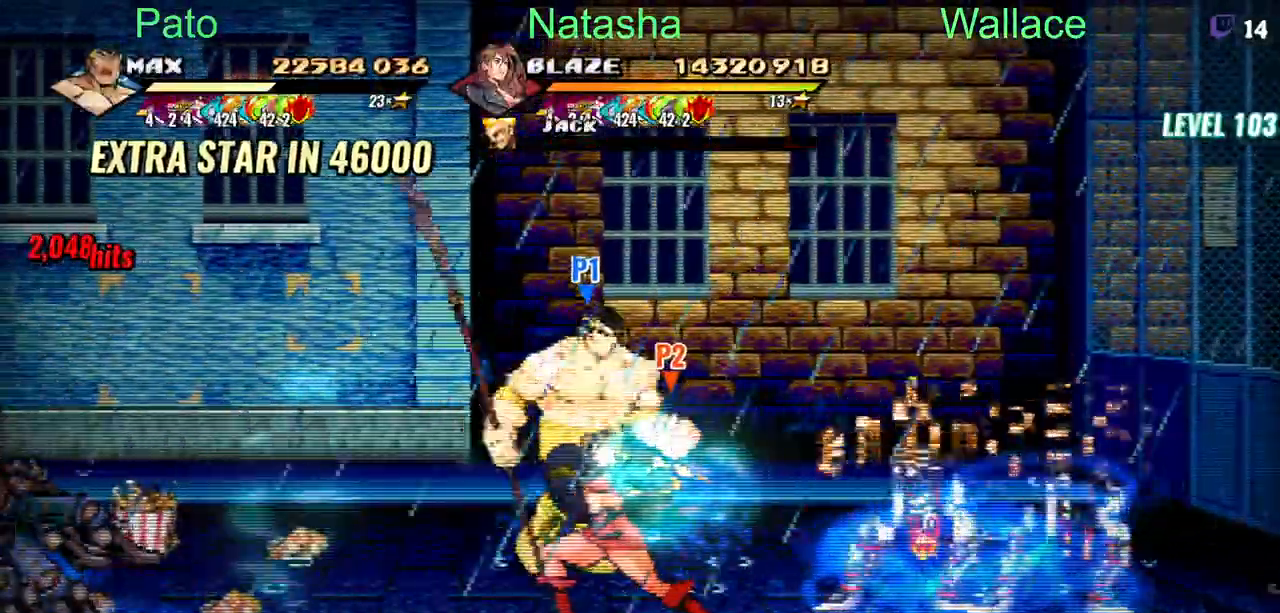
{"buttons": [], "left_stick": "center", "right_stick": "center", "button_events": []}
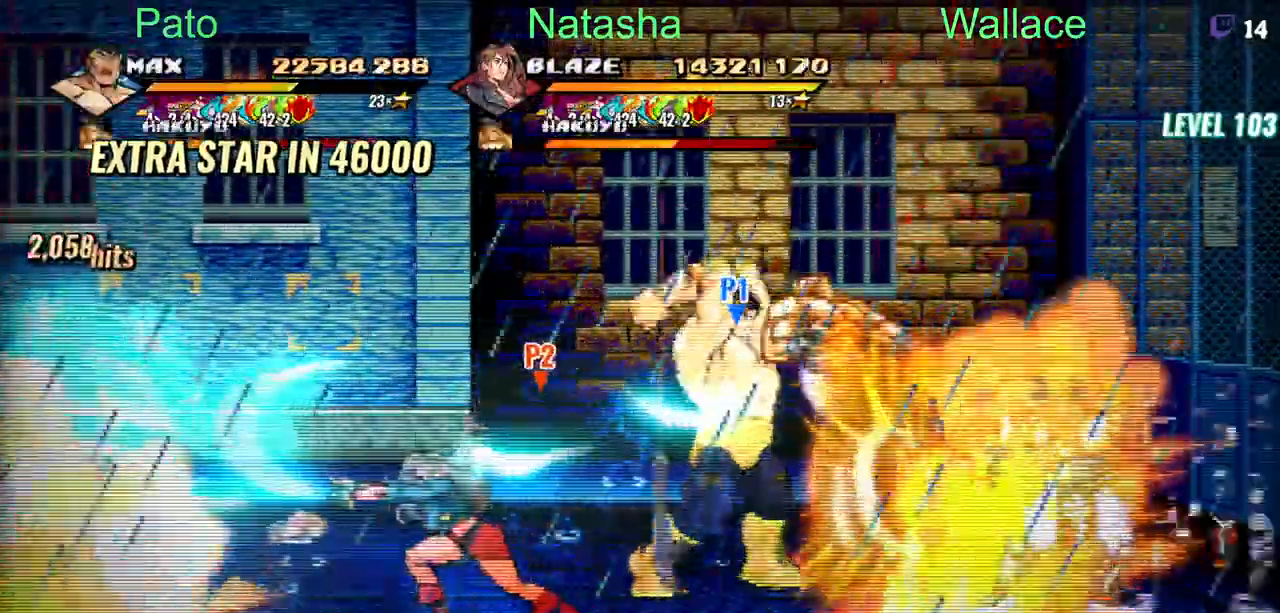
{"buttons": [], "left_stick": "center", "right_stick": "center", "button_events": []}
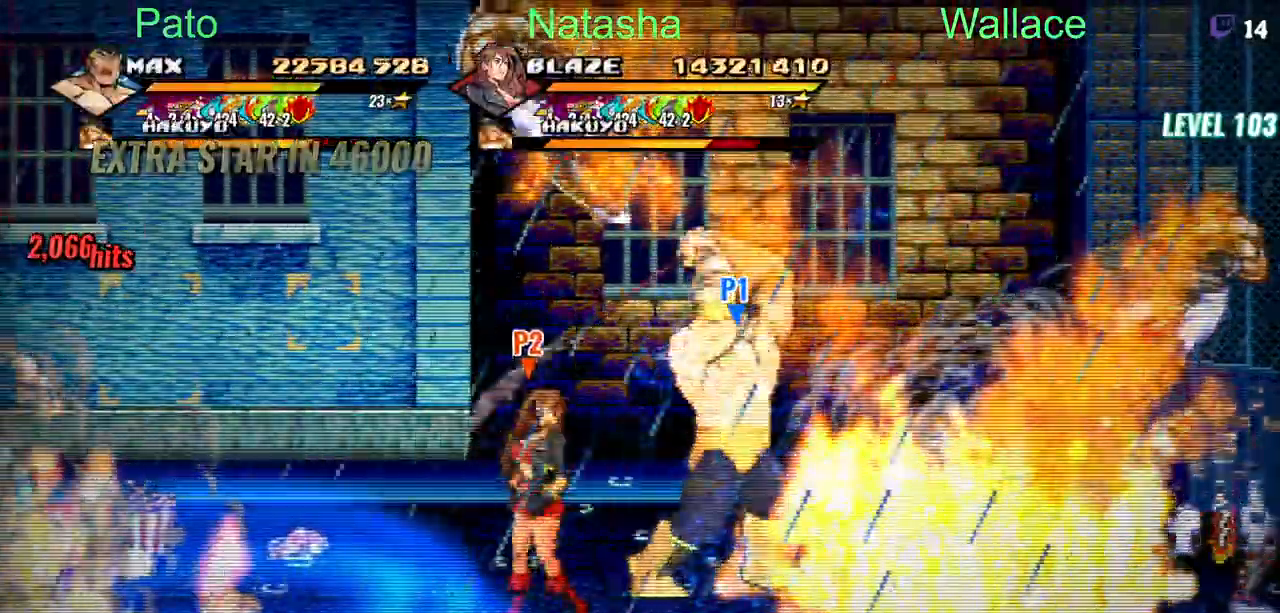
{"buttons": [], "left_stick": "center", "right_stick": "center", "button_events": []}
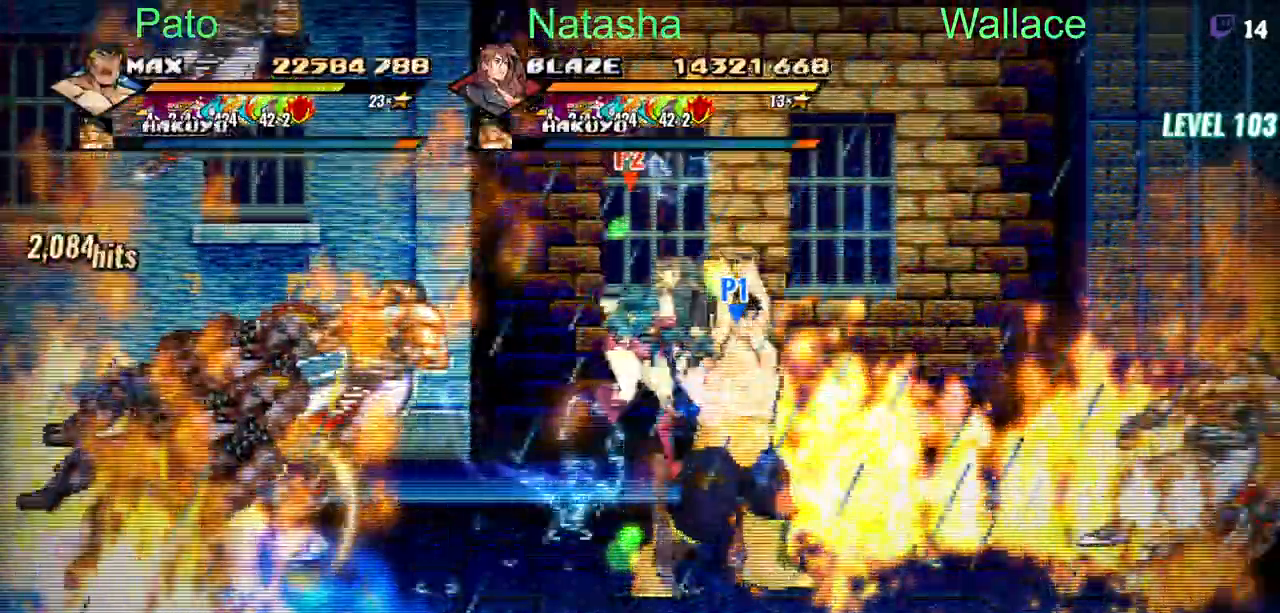
{"buttons": ["DPAD_LEFT"], "left_stick": "center", "right_stick": "center", "button_events": [[417, "DPAD_LEFT", "down"]]}
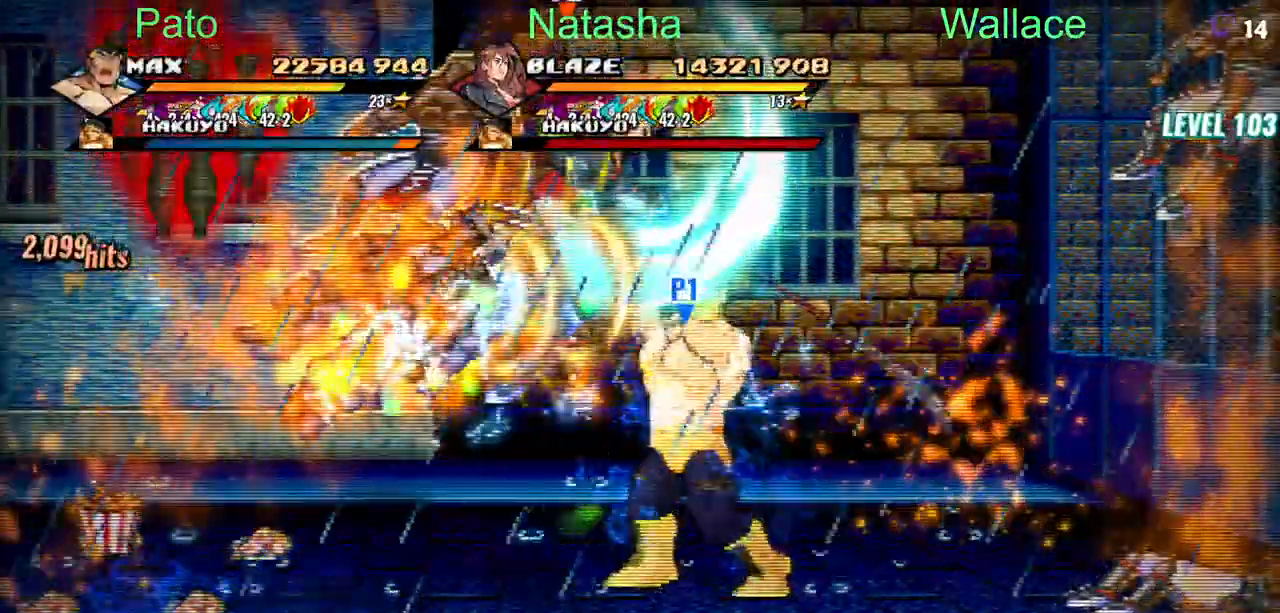
{"buttons": [], "left_stick": "center", "right_stick": "center", "button_events": [[133, "DPAD_LEFT", "up"]]}
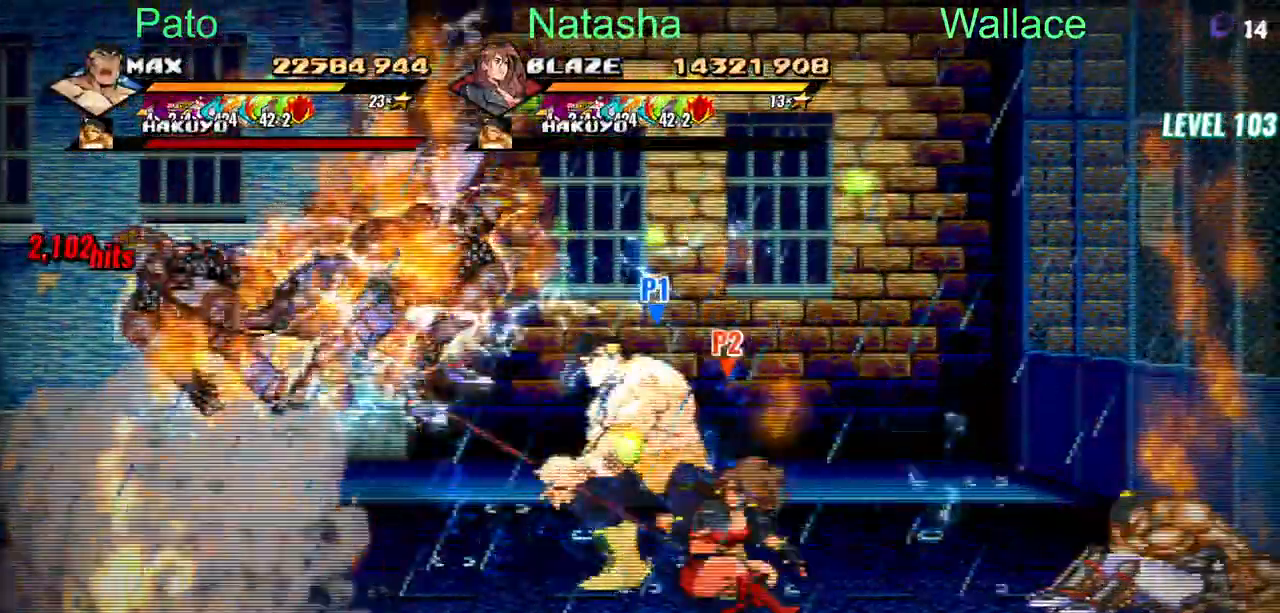
{"buttons": [], "left_stick": "center", "right_stick": "center", "button_events": []}
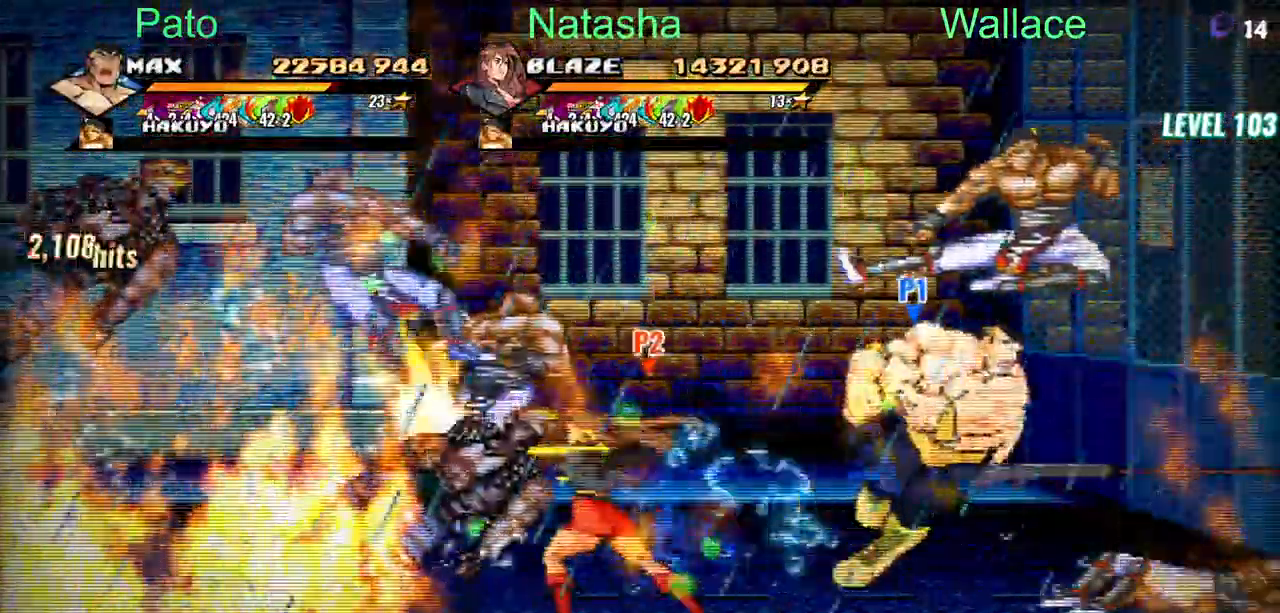
{"buttons": [], "left_stick": "center", "right_stick": "center", "button_events": []}